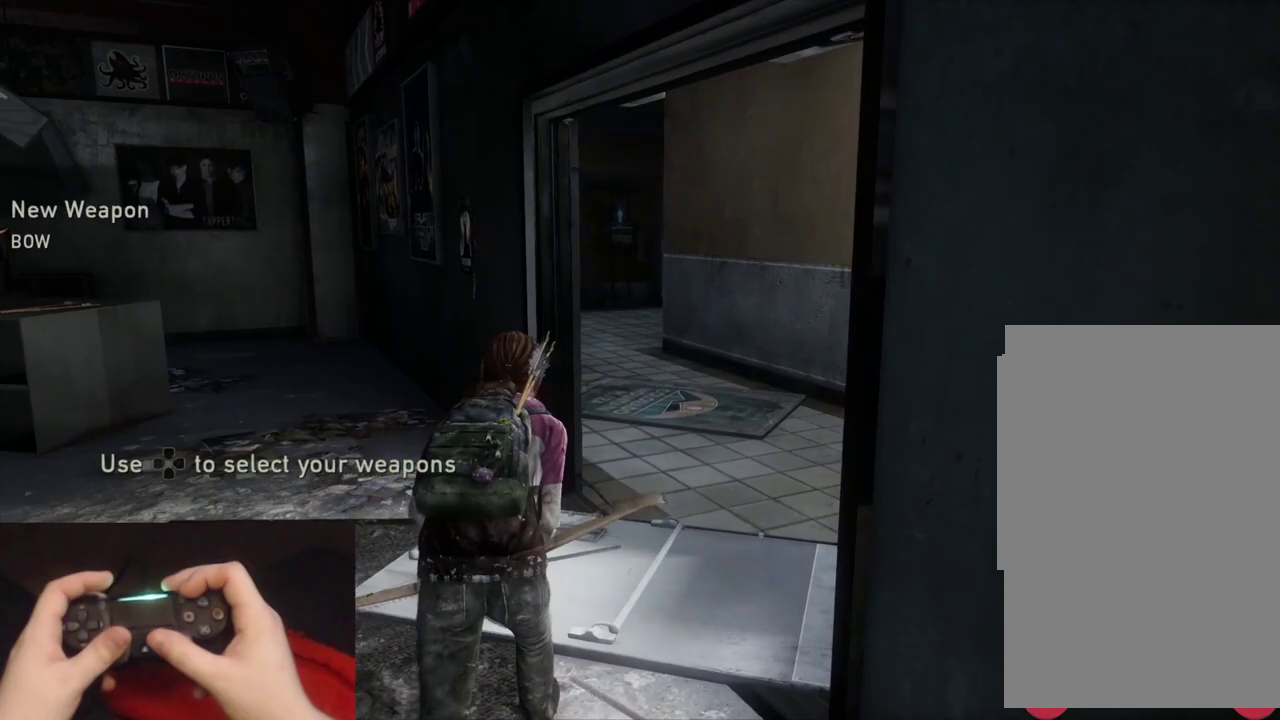
Gameplay with a controller (PlayStation layout); each line is a JSON object with the inputs held at the frame after it. "events" lists button and stick changes between this image and that frame as [ms after this image, input, new state], when the widget could be followed in between. Not read: L1 R1.
{"buttons": ["L2"], "left_stick": "up", "right_stick": "center", "events": [[150, "right_stick", "left"], [450, "right_stick", "center"]]}
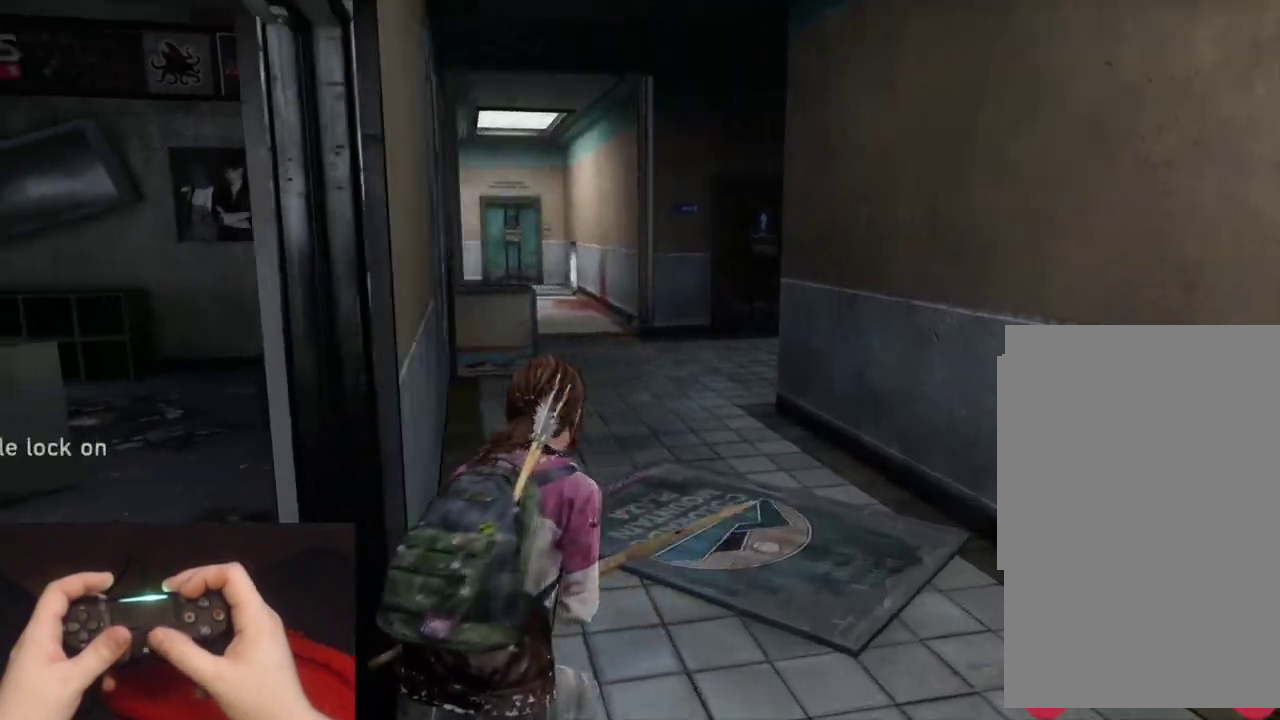
{"buttons": ["L2"], "left_stick": "up", "right_stick": "center", "events": []}
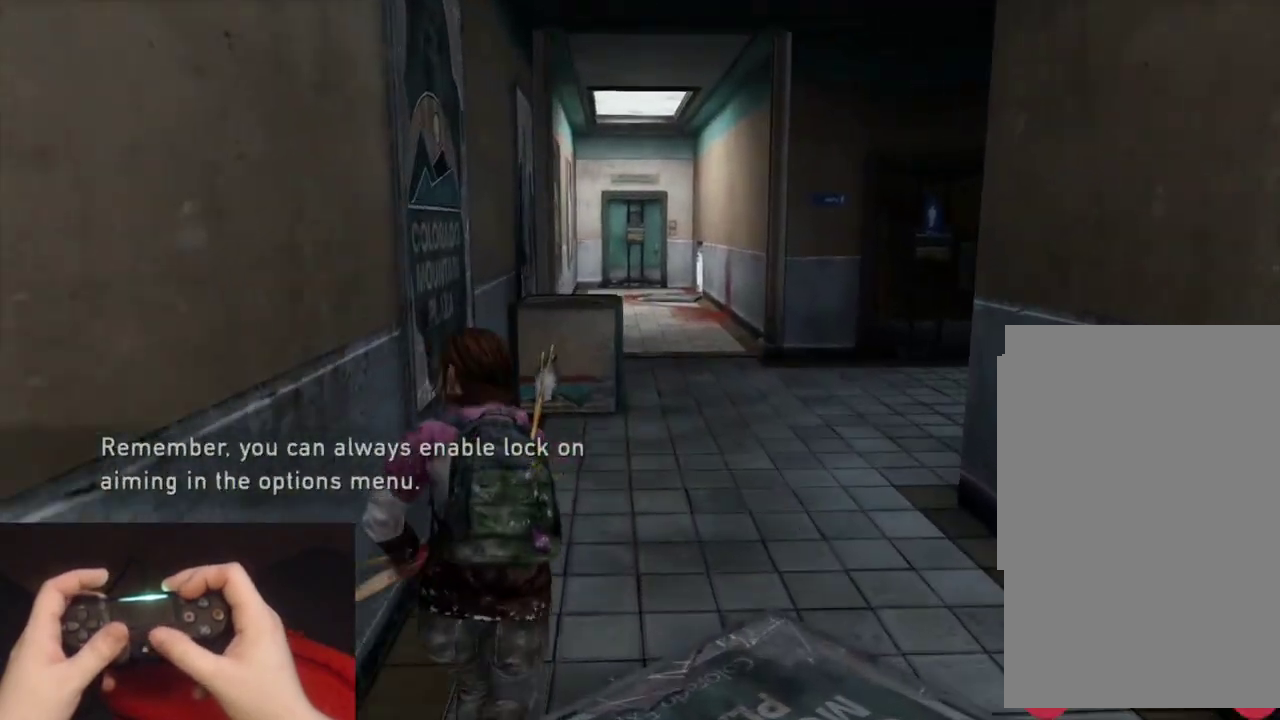
{"buttons": ["L2"], "left_stick": "up", "right_stick": "center", "events": []}
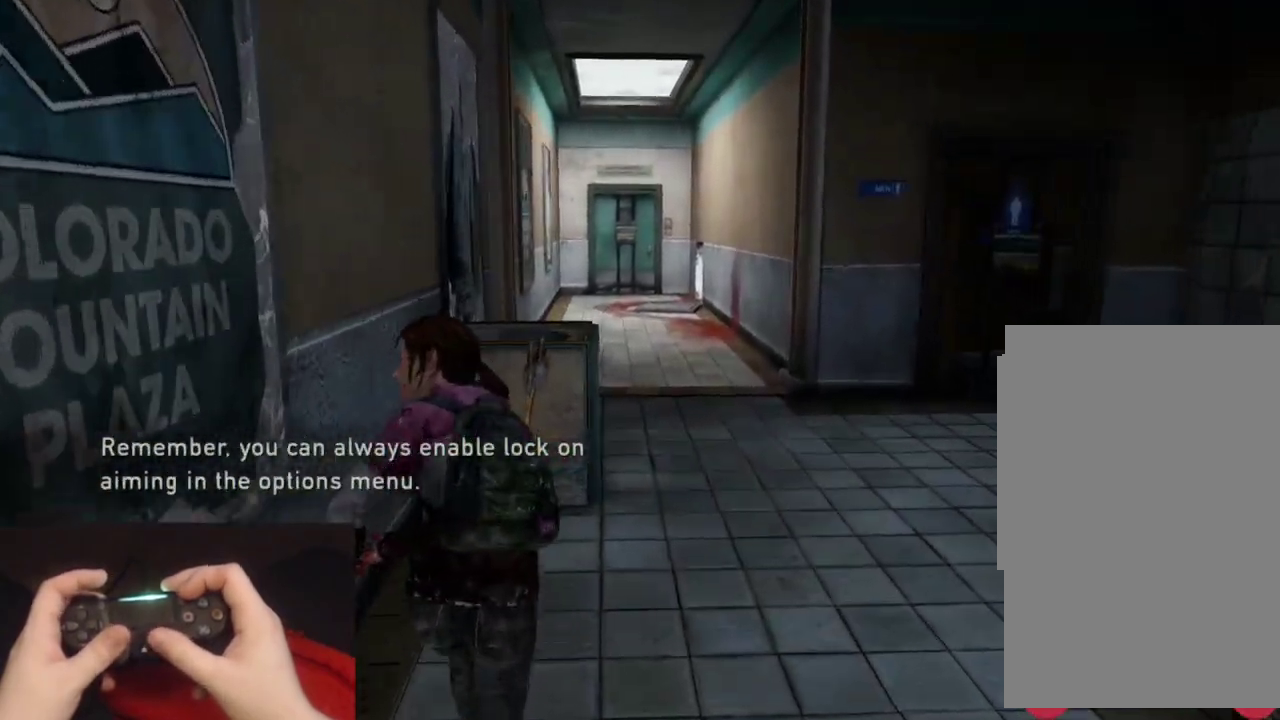
{"buttons": ["L2"], "left_stick": "up", "right_stick": "center", "events": []}
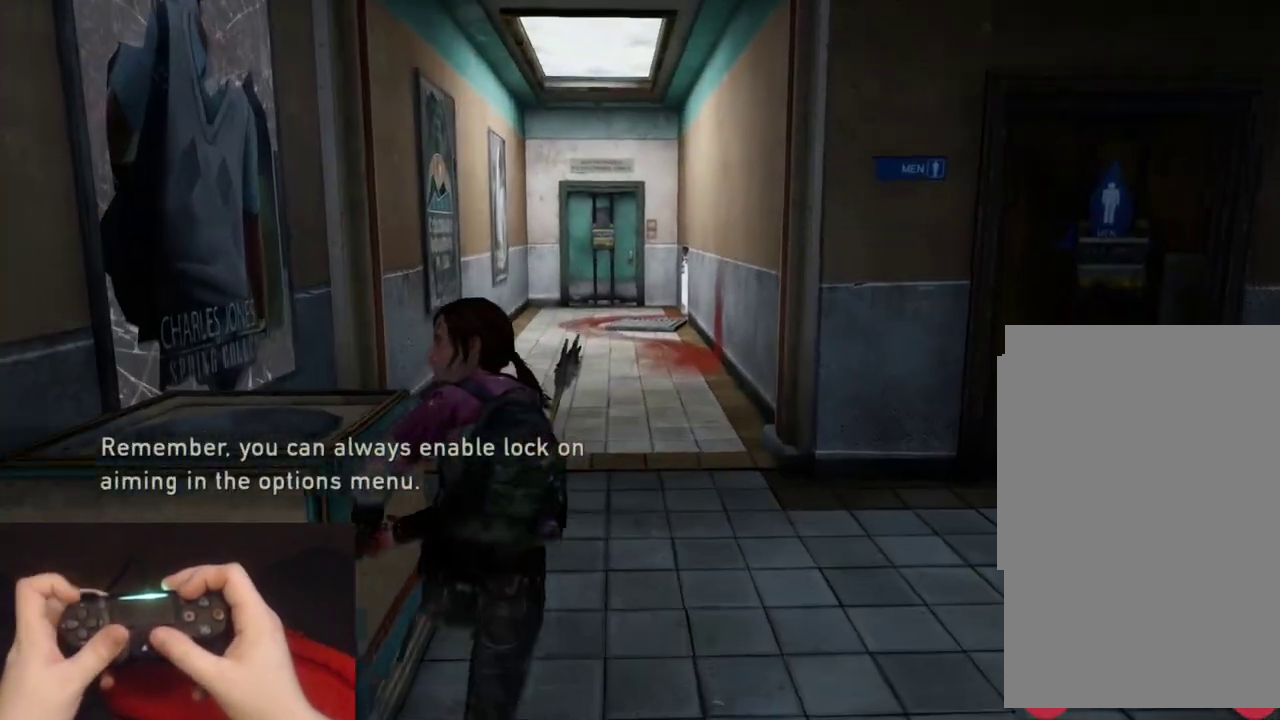
{"buttons": ["L2"], "left_stick": "up", "right_stick": "right", "events": [[167, "DPAD_RIGHT", "down"], [250, "DPAD_RIGHT", "up"], [383, "right_stick", "right"]]}
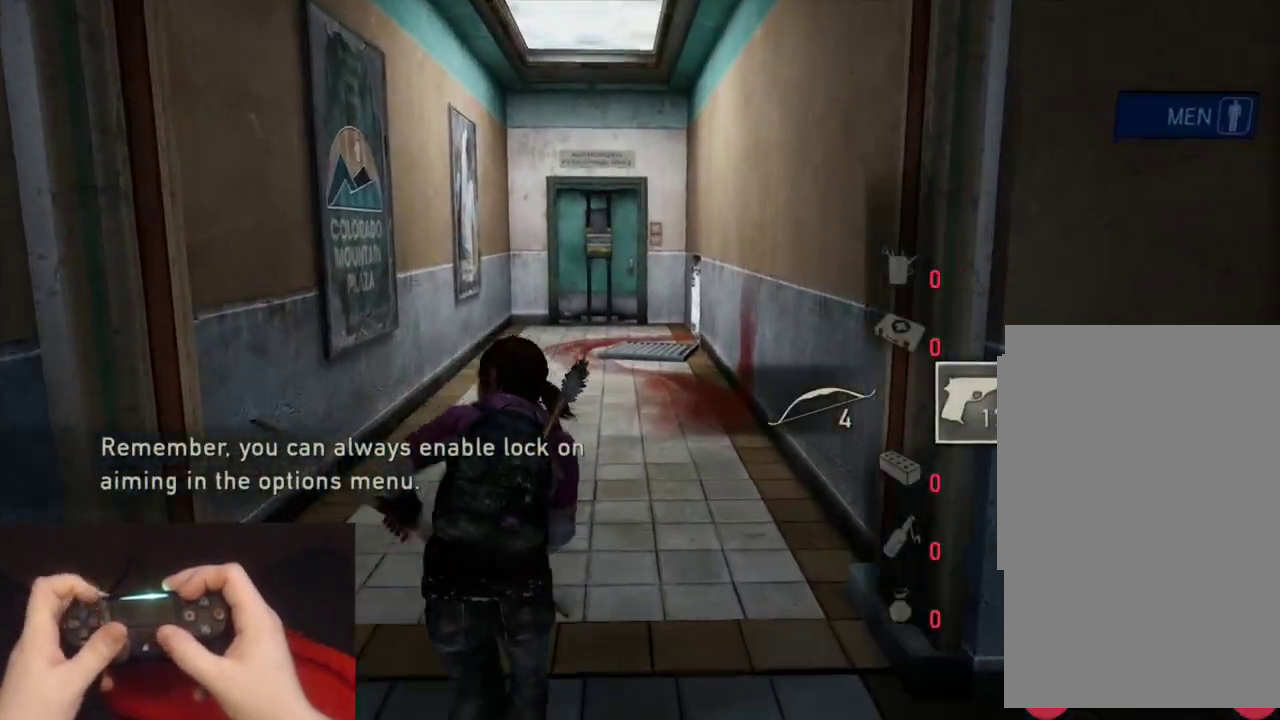
{"buttons": ["L2"], "left_stick": "up", "right_stick": "right", "events": [[50, "right_stick", "center"], [417, "right_stick", "right"]]}
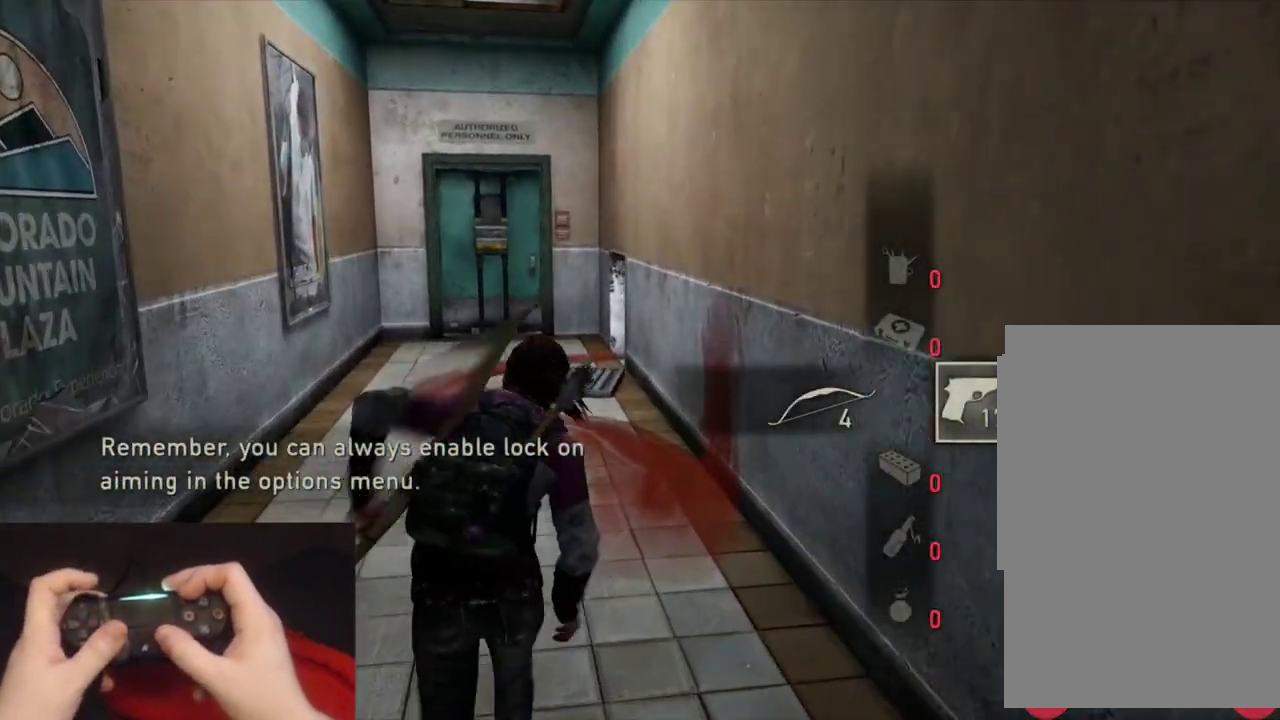
{"buttons": ["L2"], "left_stick": "up", "right_stick": "center", "events": [[67, "right_stick", "center"]]}
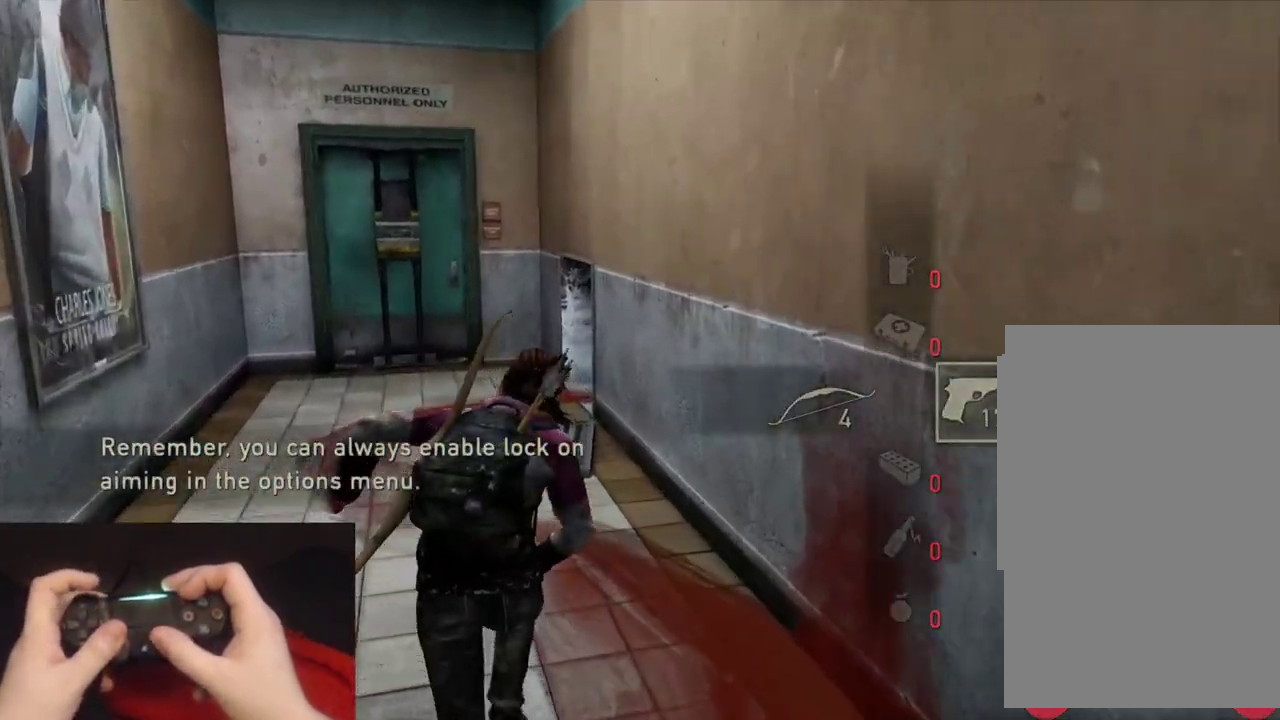
{"buttons": ["L2"], "left_stick": "up", "right_stick": "right", "events": [[383, "right_stick", "right"]]}
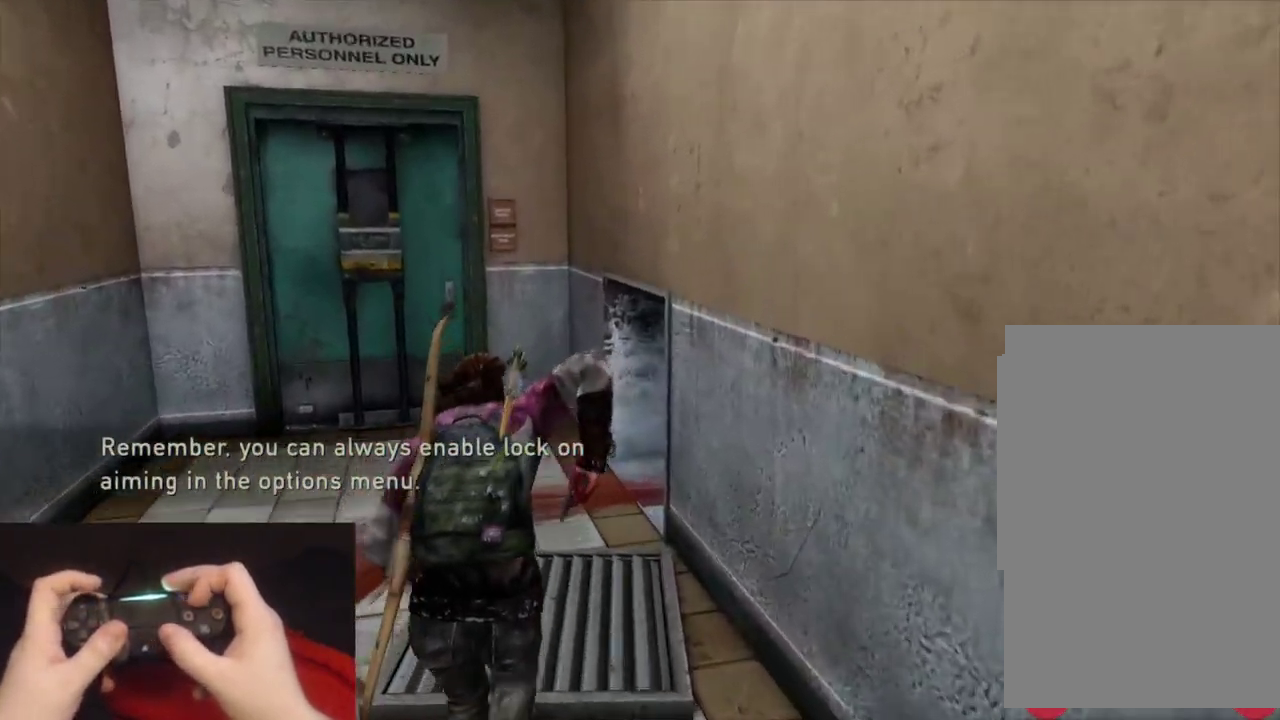
{"buttons": [], "left_stick": "center", "right_stick": "right", "events": [[283, "left_stick", "up-left"], [317, "L2", "up"], [333, "left_stick", "center"]]}
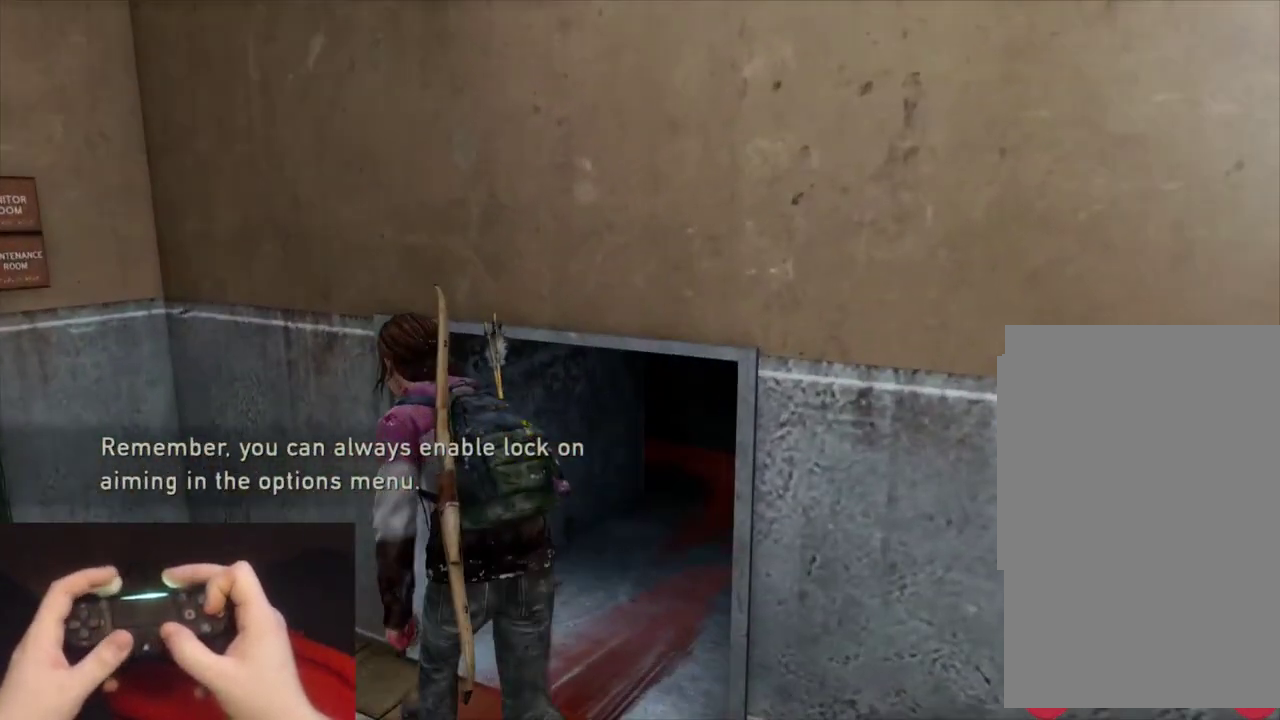
{"buttons": [], "left_stick": "center", "right_stick": "right", "events": []}
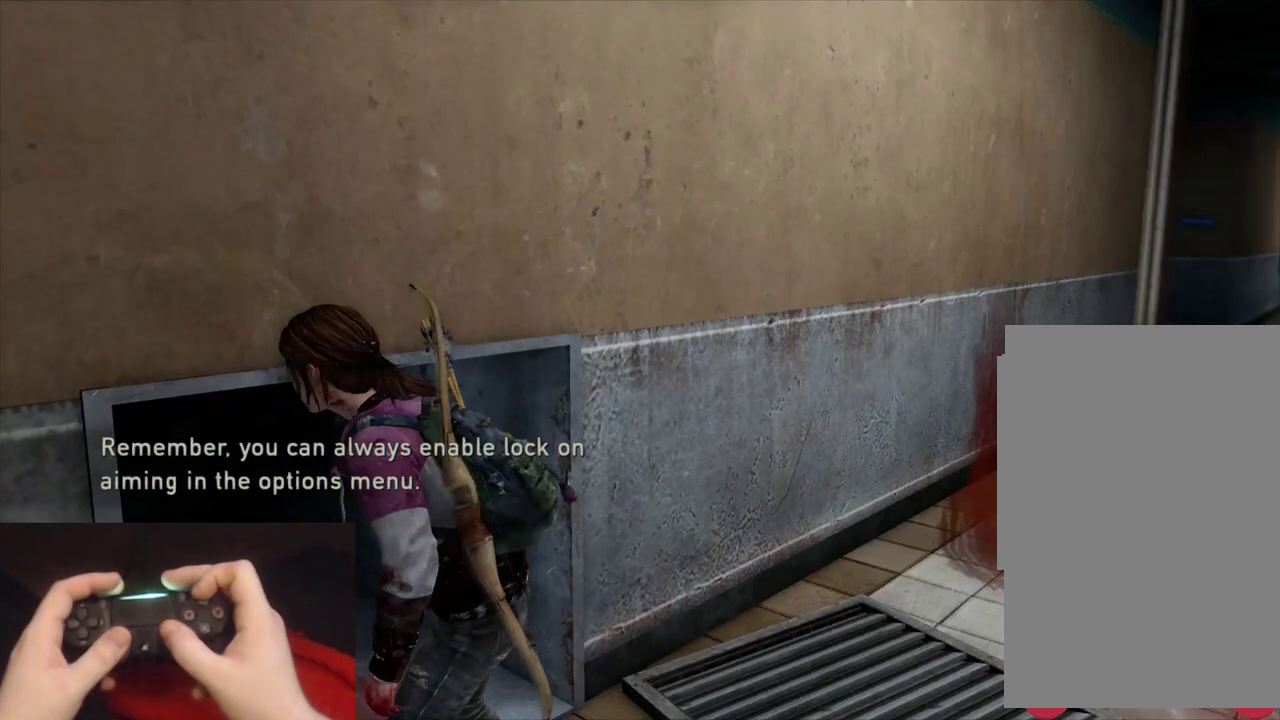
{"buttons": [], "left_stick": "center", "right_stick": "center", "events": [[50, "right_stick", "center"]]}
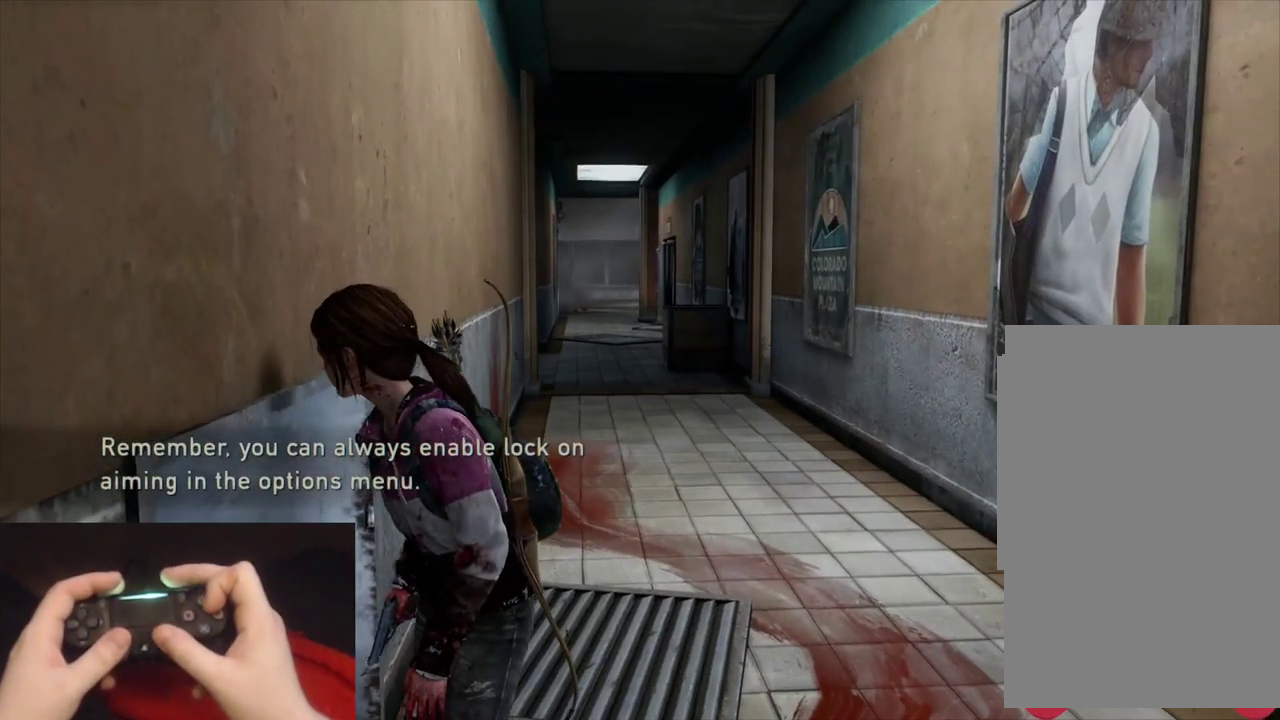
{"buttons": [], "left_stick": "center", "right_stick": "center", "events": []}
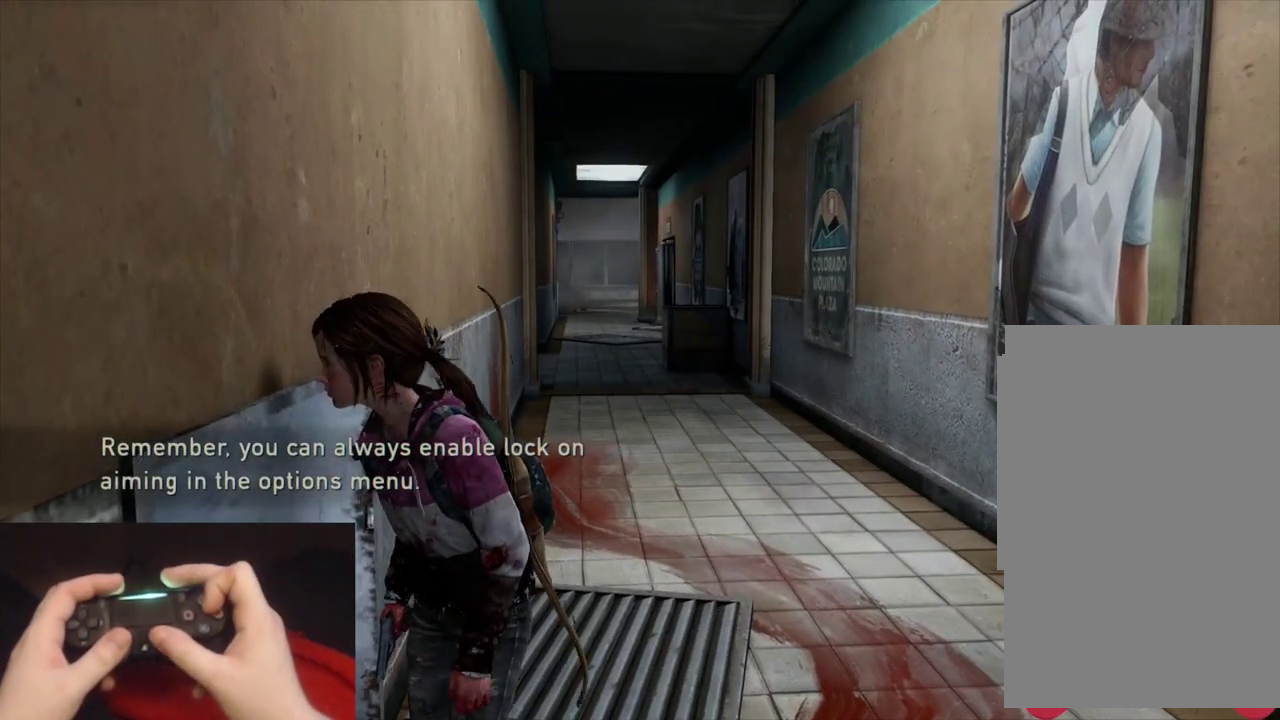
{"buttons": [], "left_stick": "center", "right_stick": "center", "events": []}
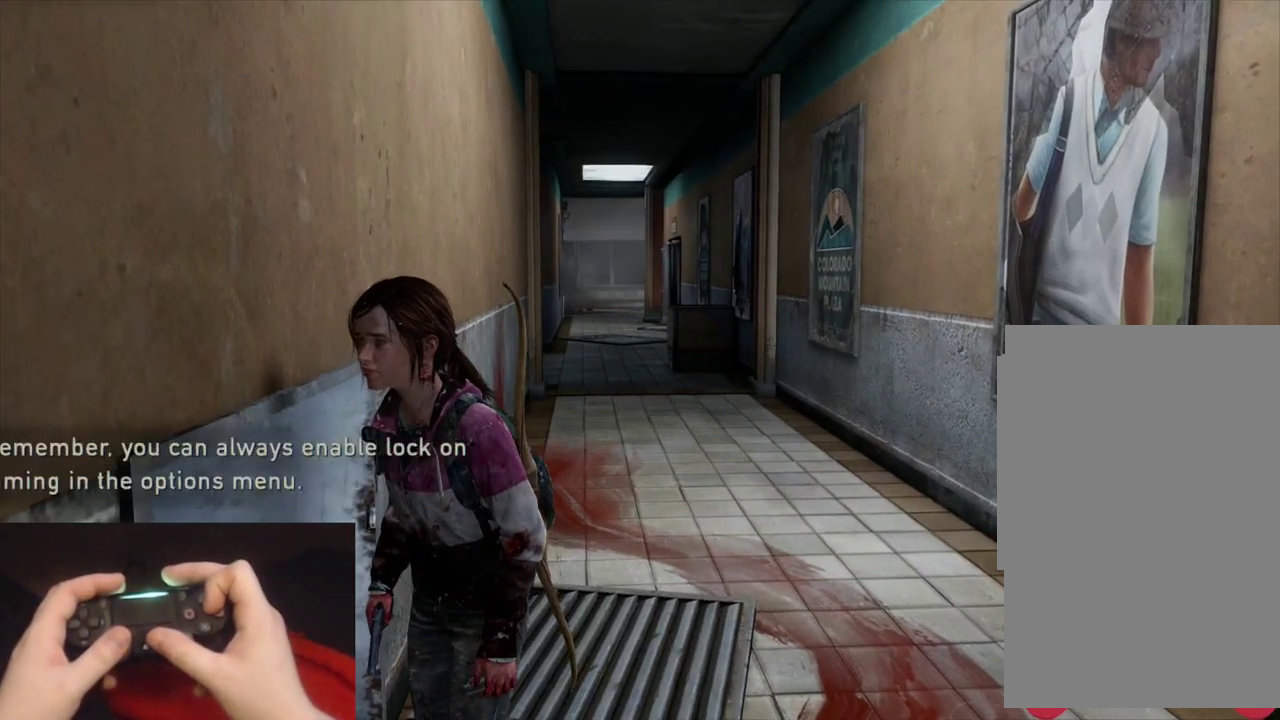
{"buttons": [], "left_stick": "center", "right_stick": "right", "events": [[17, "right_stick", "left"], [217, "right_stick", "center"], [400, "right_stick", "right"]]}
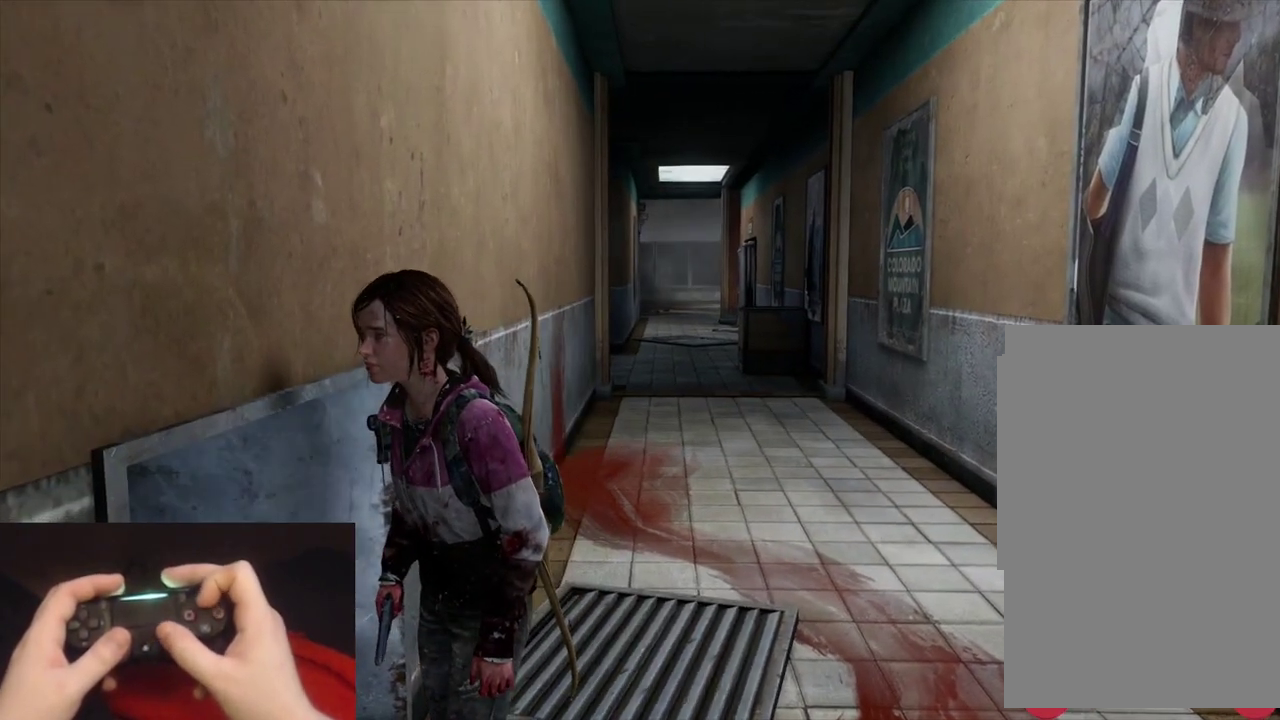
{"buttons": [], "left_stick": "center", "right_stick": "center", "events": [[33, "right_stick", "center"]]}
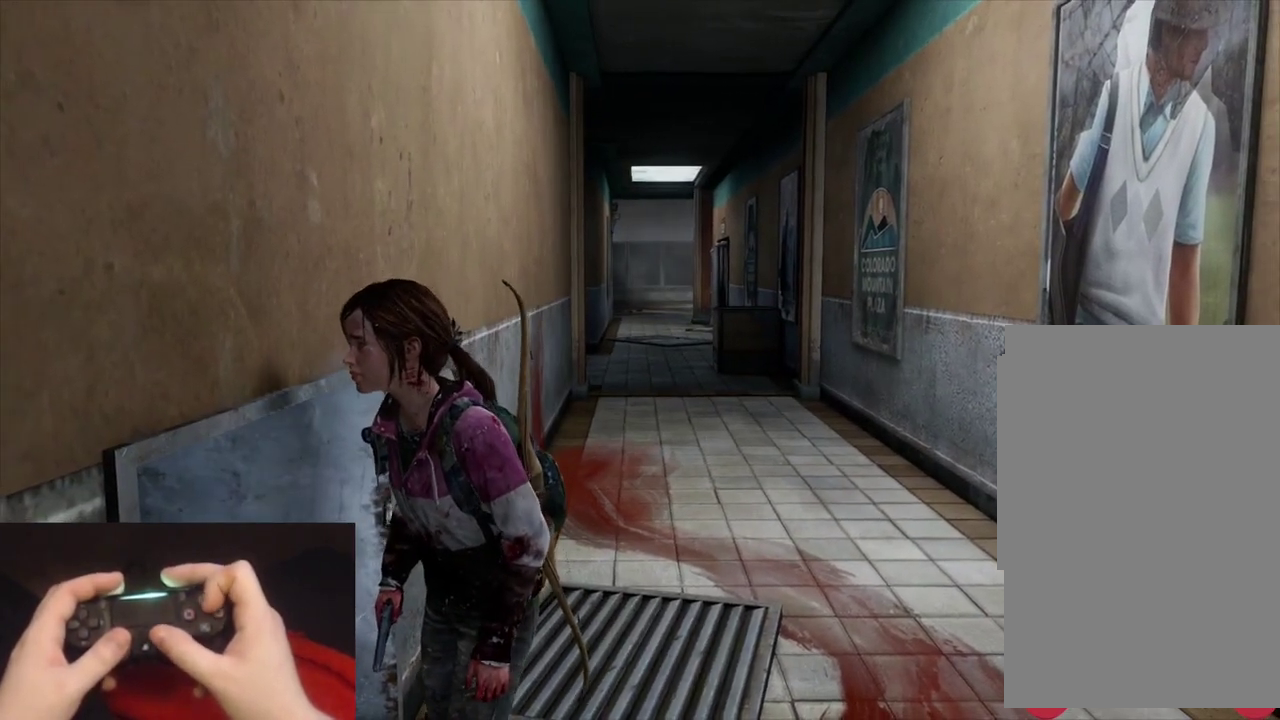
{"buttons": [], "left_stick": "center", "right_stick": "center", "events": []}
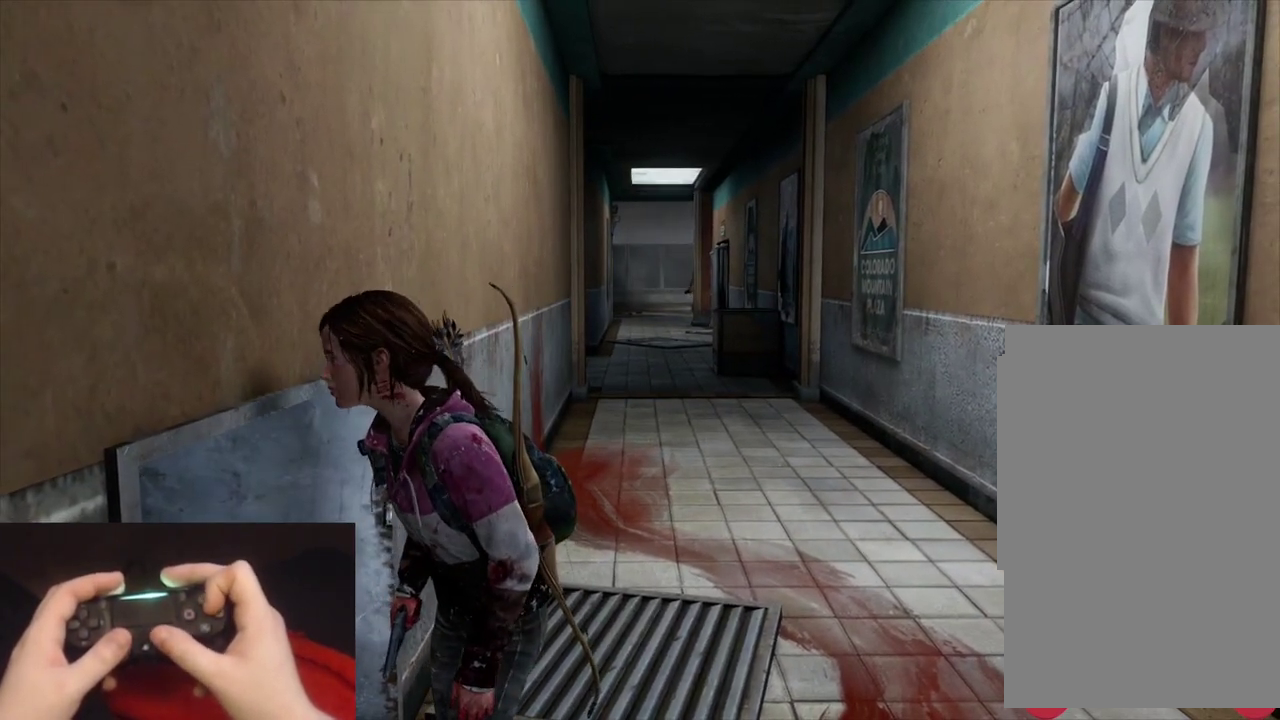
{"buttons": [], "left_stick": "center", "right_stick": "left", "events": [[500, "right_stick", "left"]]}
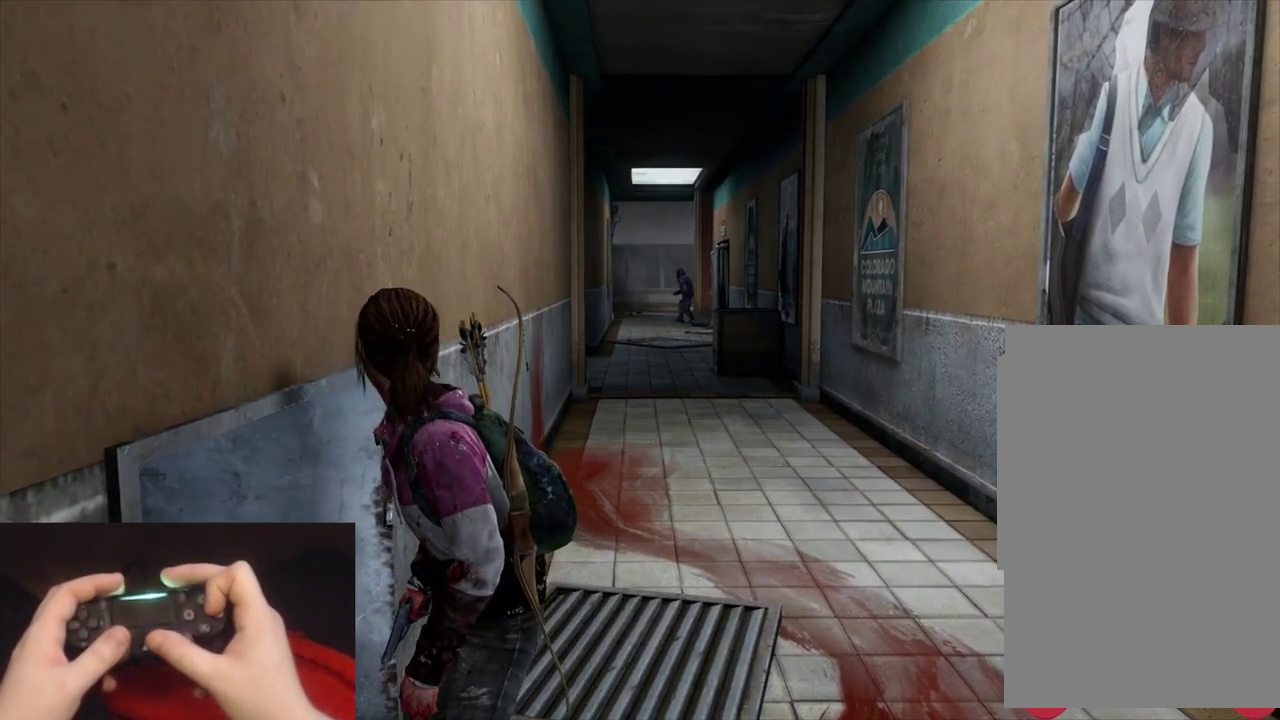
{"buttons": [], "left_stick": "up-left", "right_stick": "left", "events": [[50, "left_stick", "up-left"], [150, "CIRCLE", "down"], [283, "CIRCLE", "up"]]}
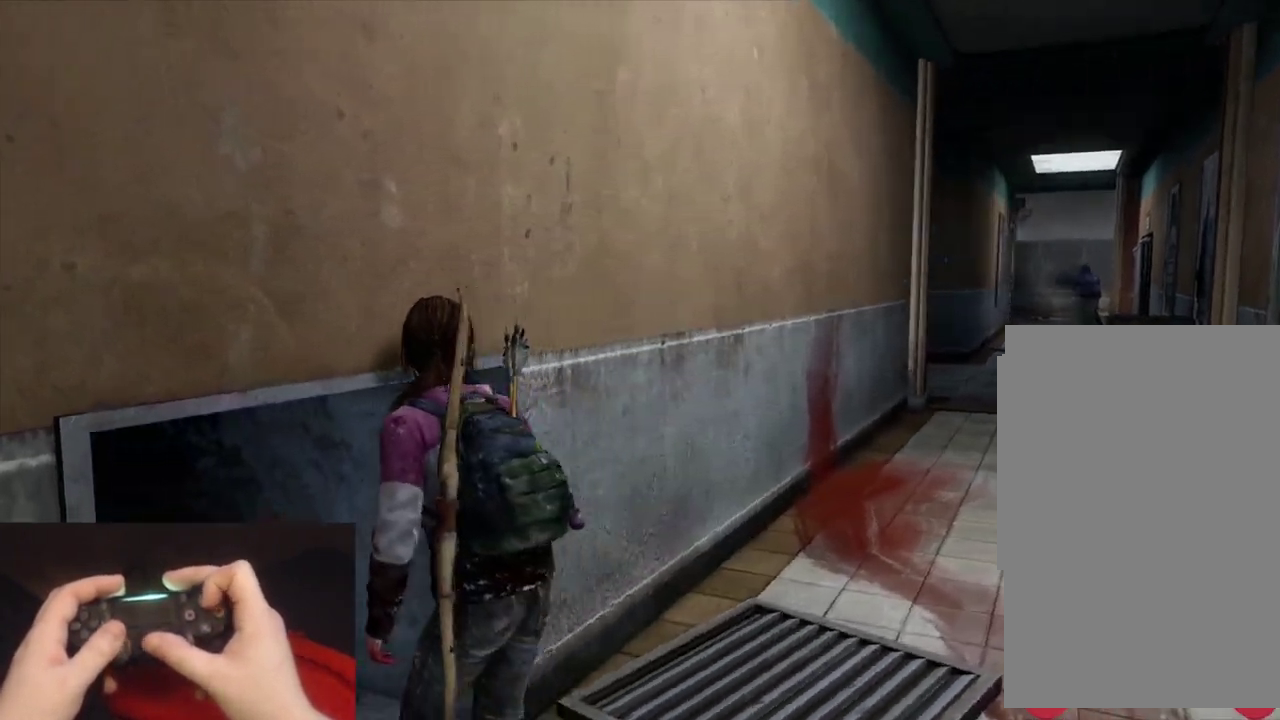
{"buttons": [], "left_stick": "up", "right_stick": "center", "events": [[267, "left_stick", "up"], [267, "right_stick", "center"], [367, "CIRCLE", "down"], [483, "CIRCLE", "up"]]}
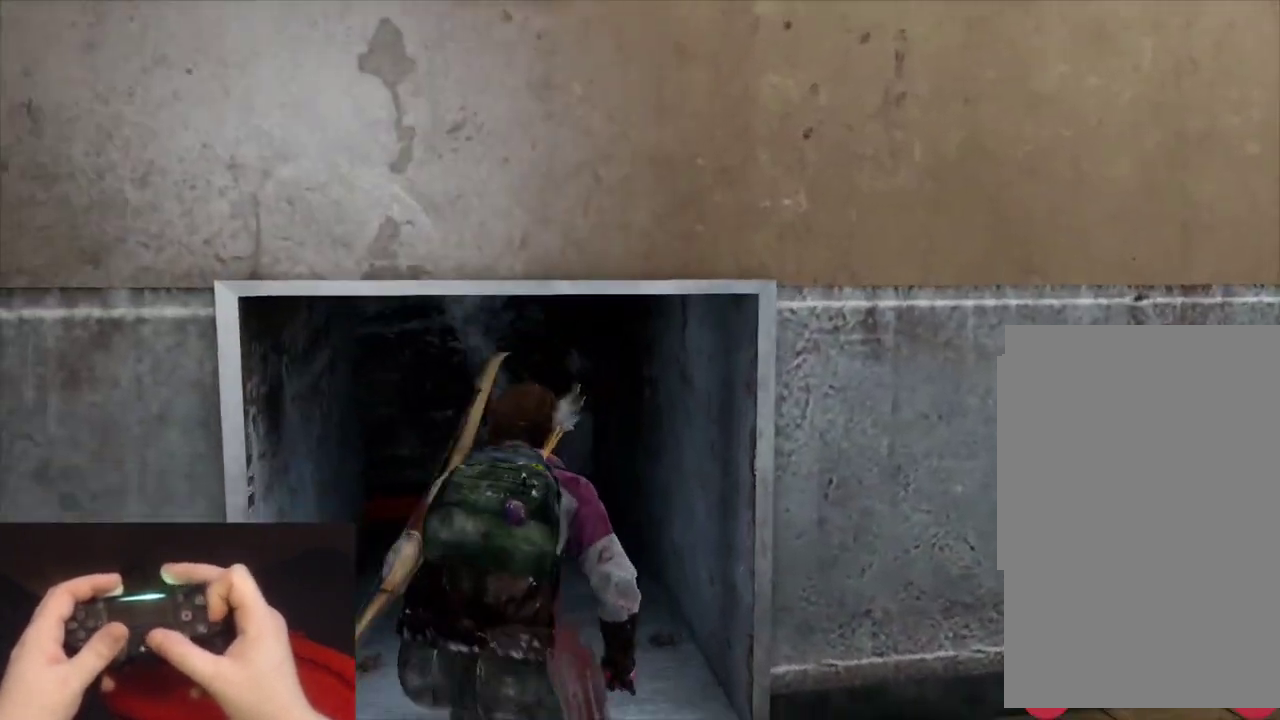
{"buttons": [], "left_stick": "up", "right_stick": "center", "events": [[150, "right_stick", "left"], [183, "CIRCLE", "down"], [283, "CIRCLE", "up"], [300, "right_stick", "down-left"], [400, "right_stick", "center"]]}
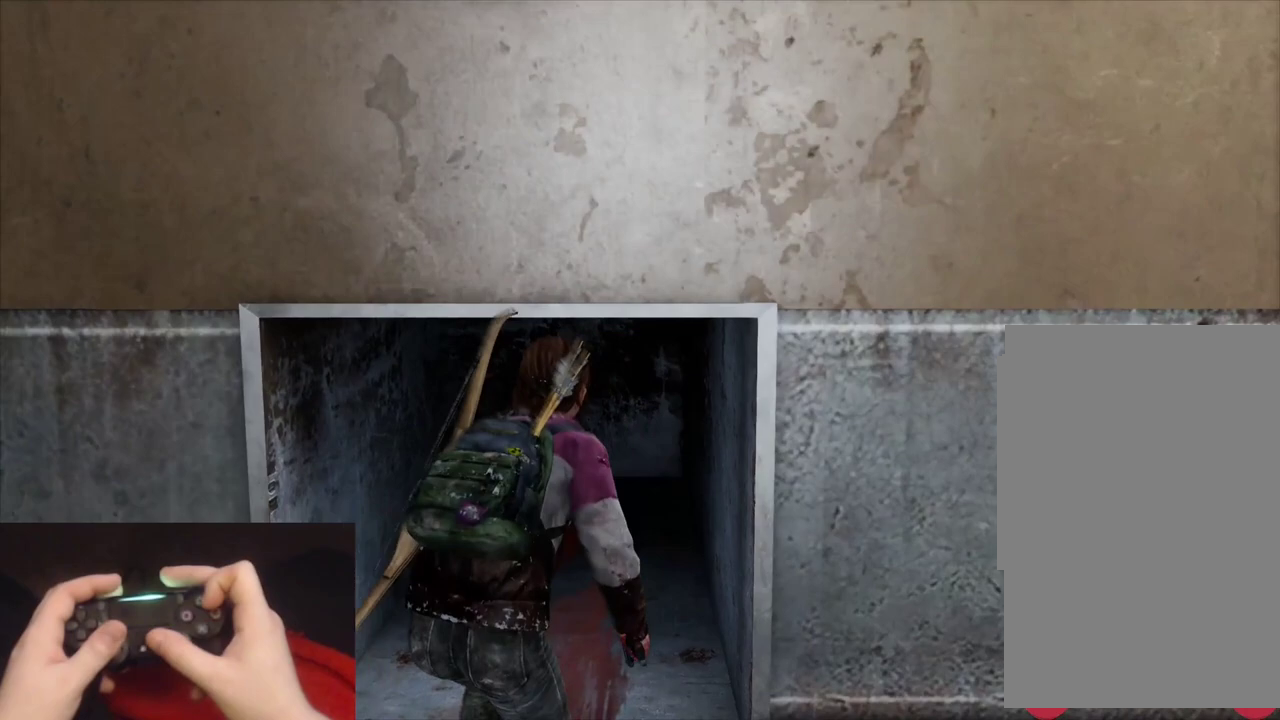
{"buttons": [], "left_stick": "up", "right_stick": "left", "events": [[133, "right_stick", "left"]]}
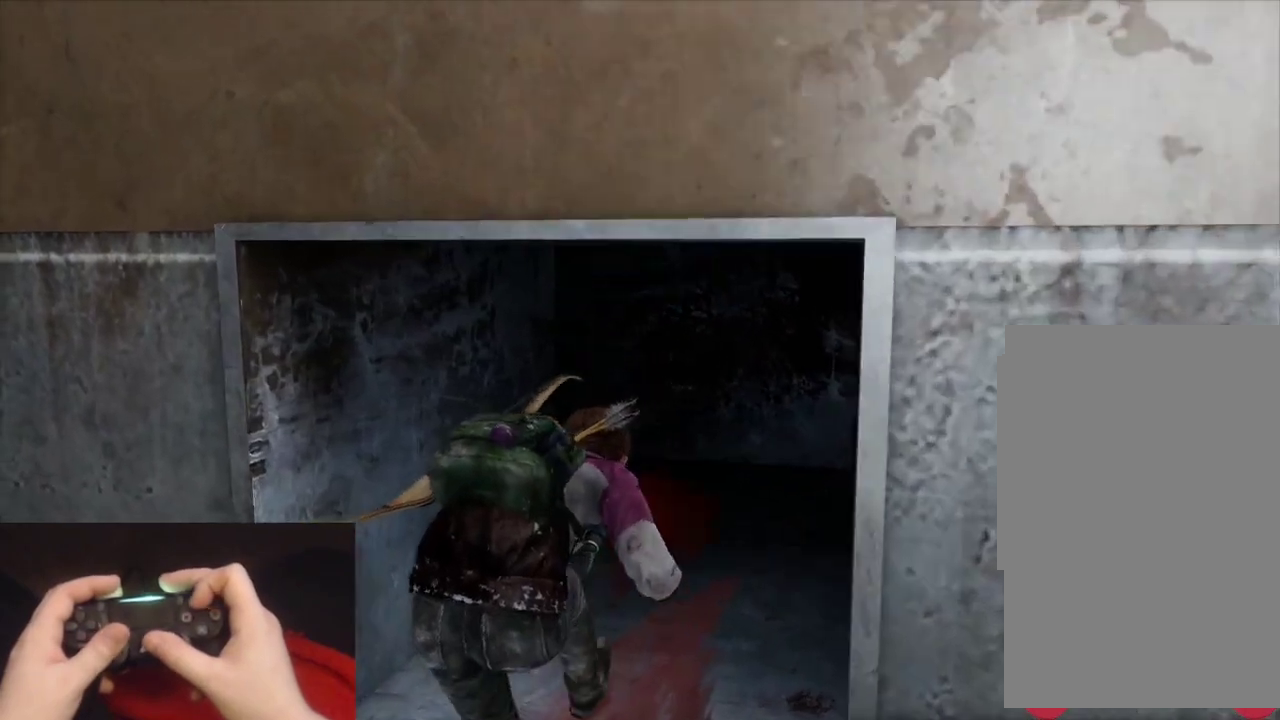
{"buttons": [], "left_stick": "up-right", "right_stick": "center", "events": [[150, "right_stick", "center"], [350, "left_stick", "up-right"]]}
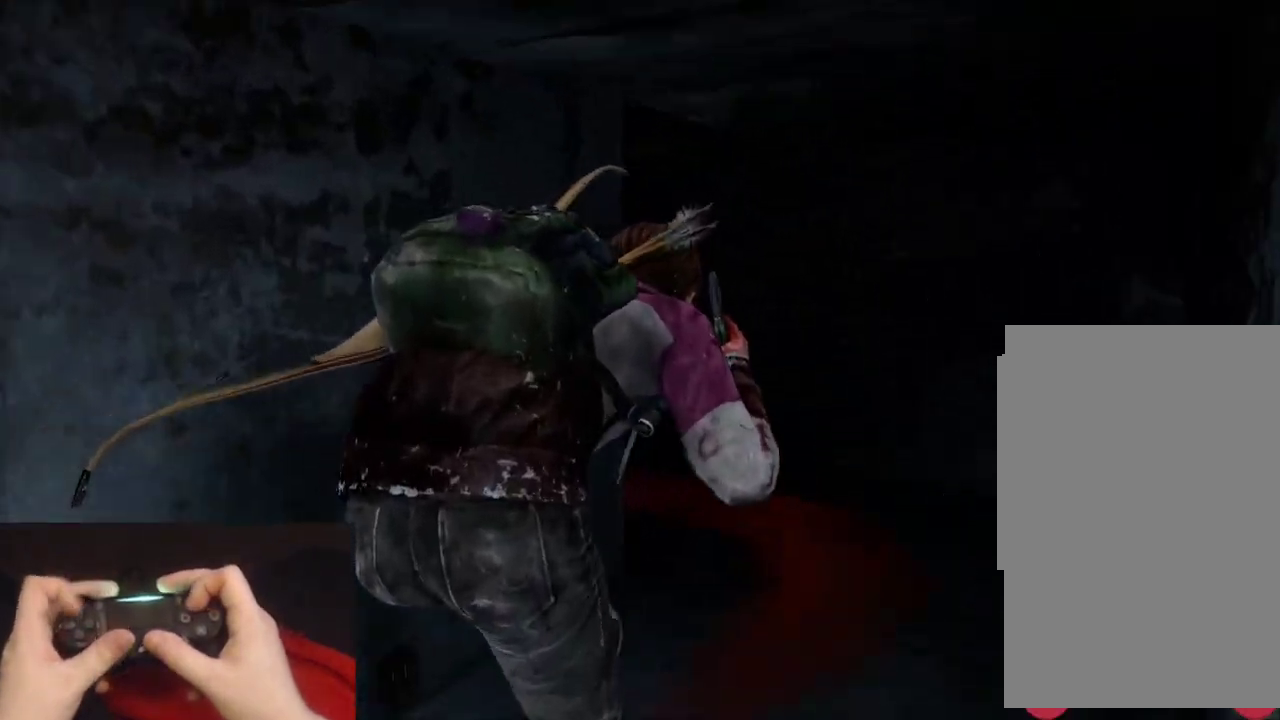
{"buttons": [], "left_stick": "up-right", "right_stick": "left", "events": [[117, "DPAD_LEFT", "down"], [117, "right_stick", "left"], [217, "DPAD_LEFT", "up"], [383, "DPAD_RIGHT", "down"], [500, "DPAD_RIGHT", "up"]]}
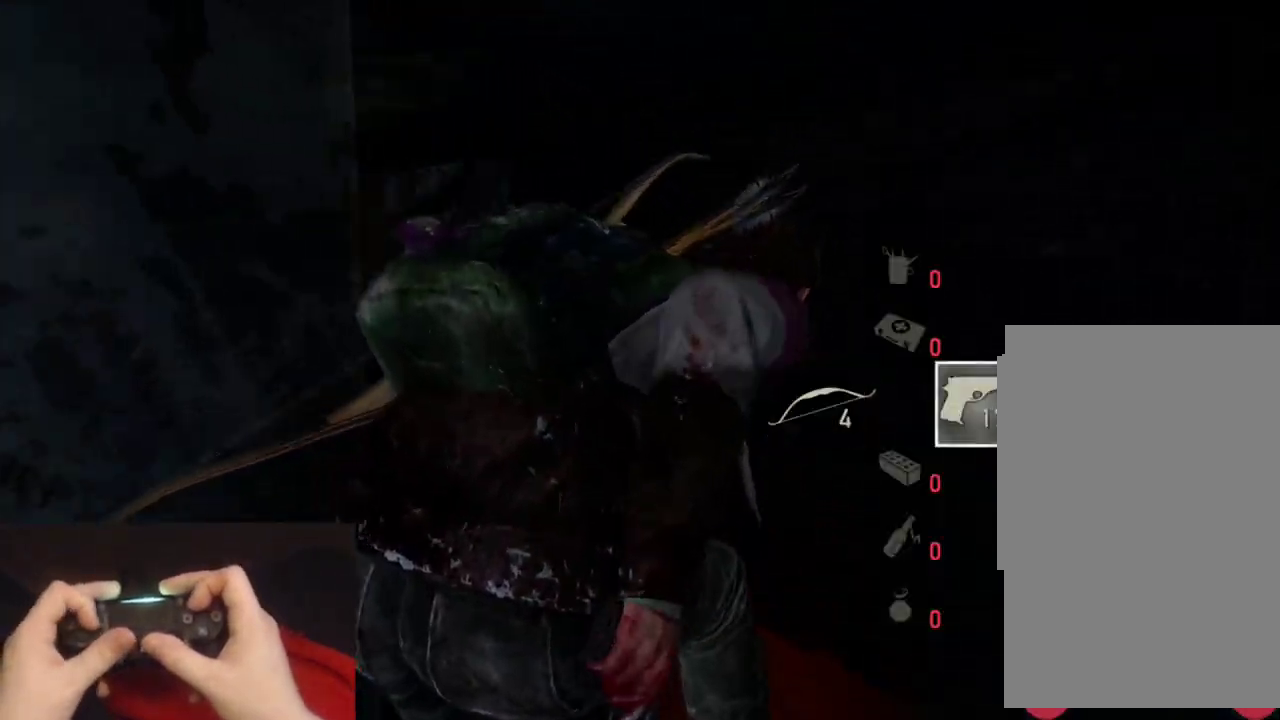
{"buttons": [], "left_stick": "up", "right_stick": "center", "events": [[133, "left_stick", "up"], [200, "right_stick", "center"]]}
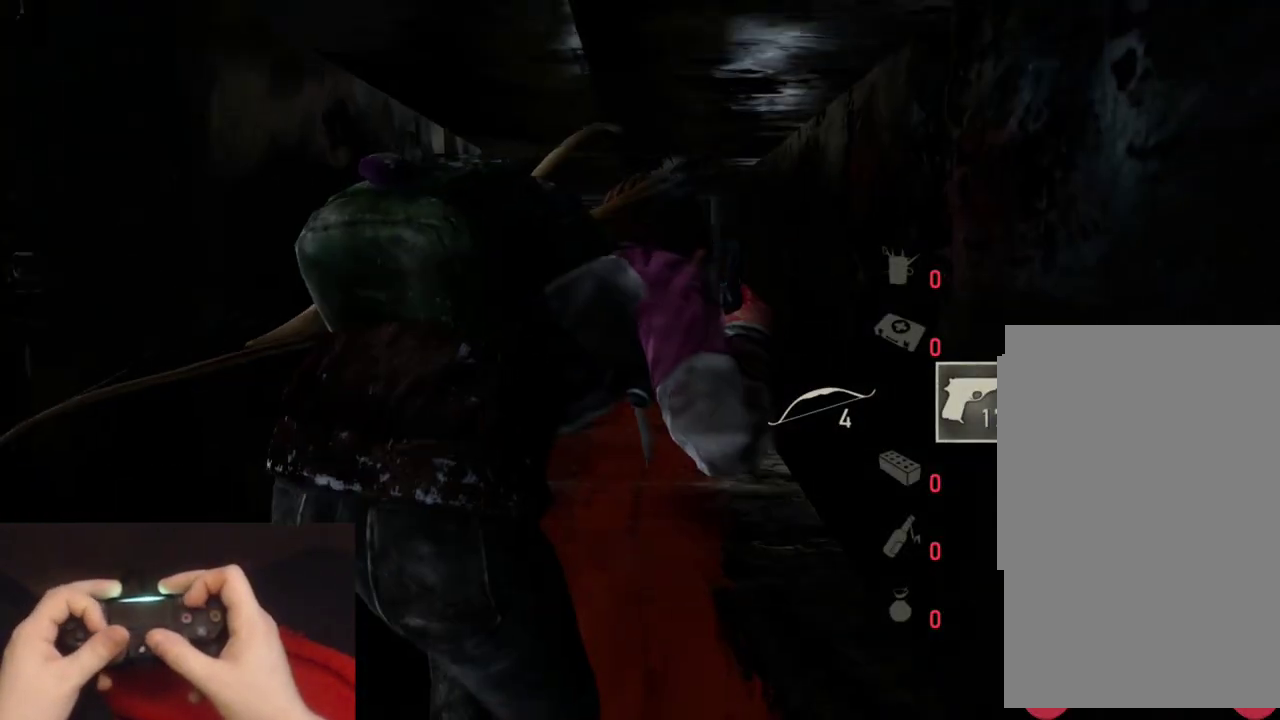
{"buttons": [], "left_stick": "up", "right_stick": "center", "events": [[283, "right_stick", "down-right"], [367, "right_stick", "center"]]}
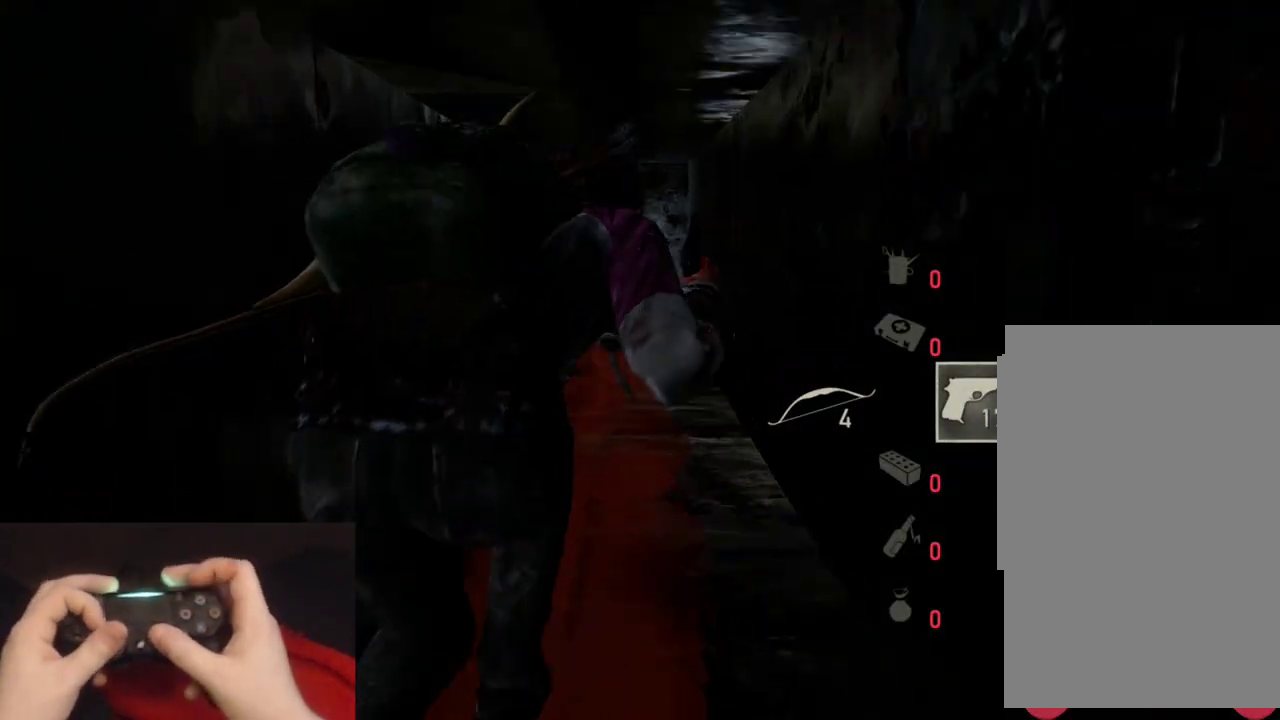
{"buttons": [], "left_stick": "up", "right_stick": "center", "events": []}
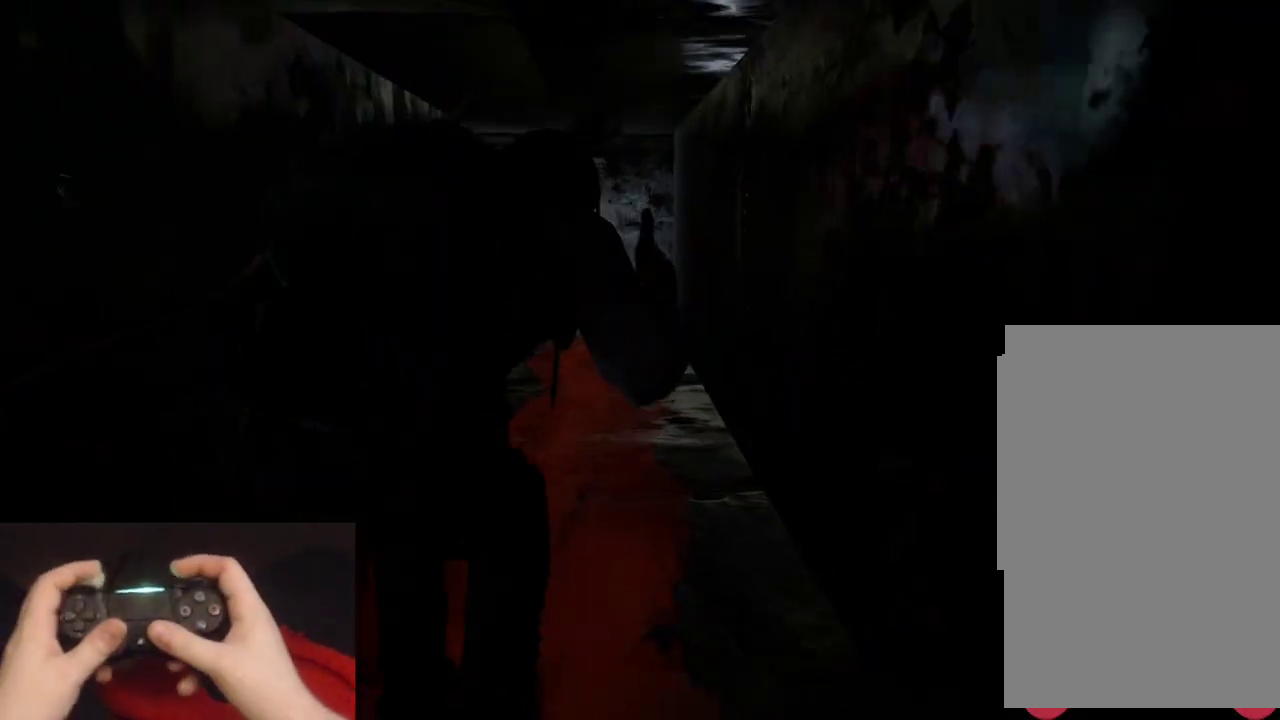
{"buttons": [], "left_stick": "up", "right_stick": "center", "events": []}
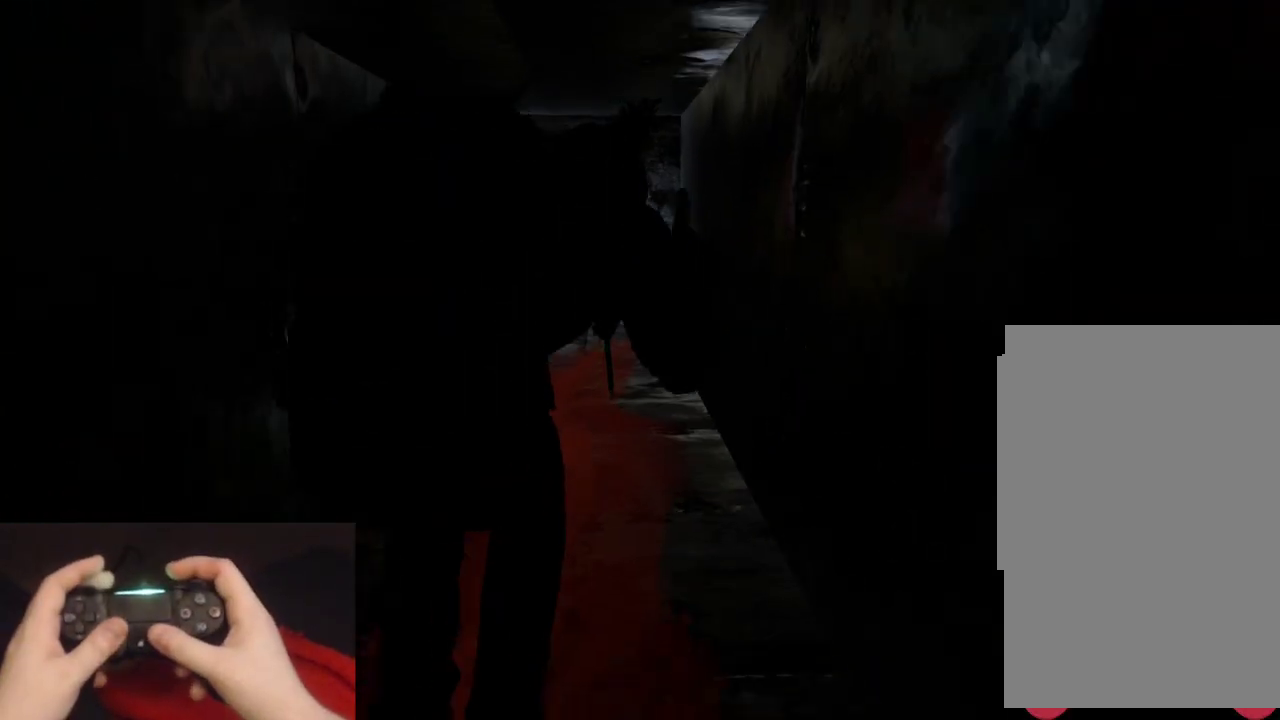
{"buttons": [], "left_stick": "up", "right_stick": "right", "events": [[317, "right_stick", "right"]]}
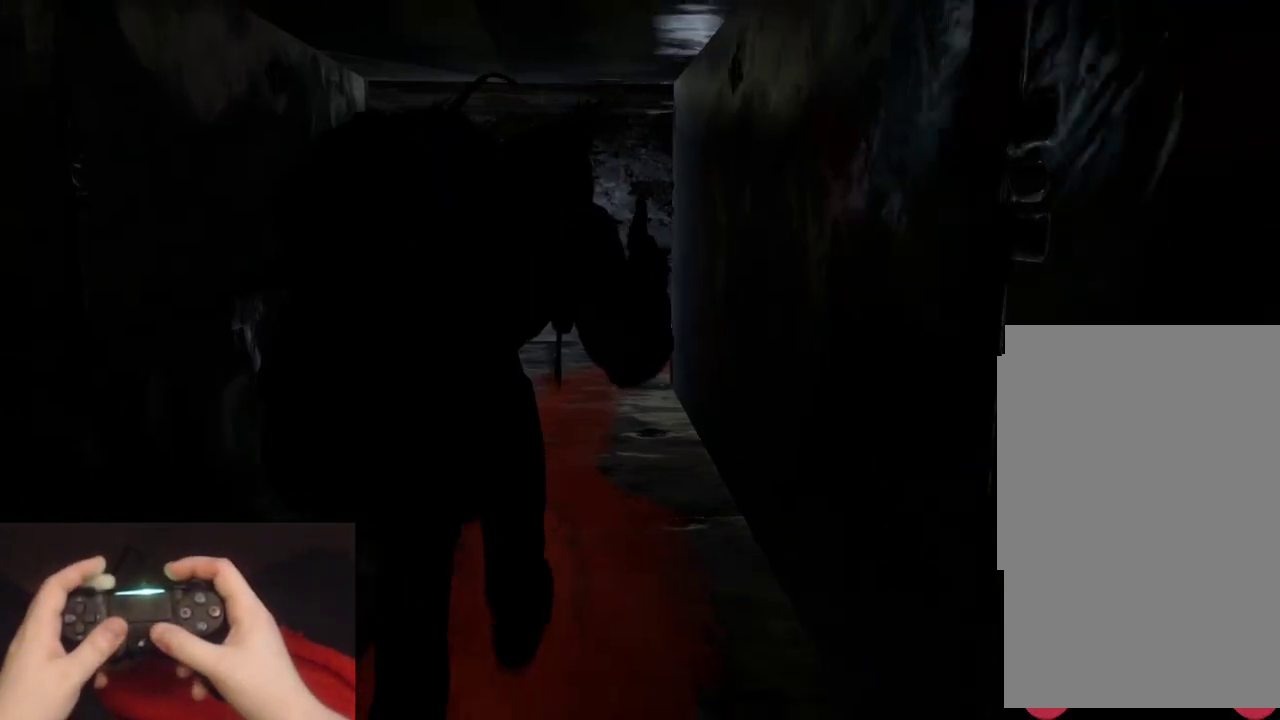
{"buttons": [], "left_stick": "up", "right_stick": "right", "events": []}
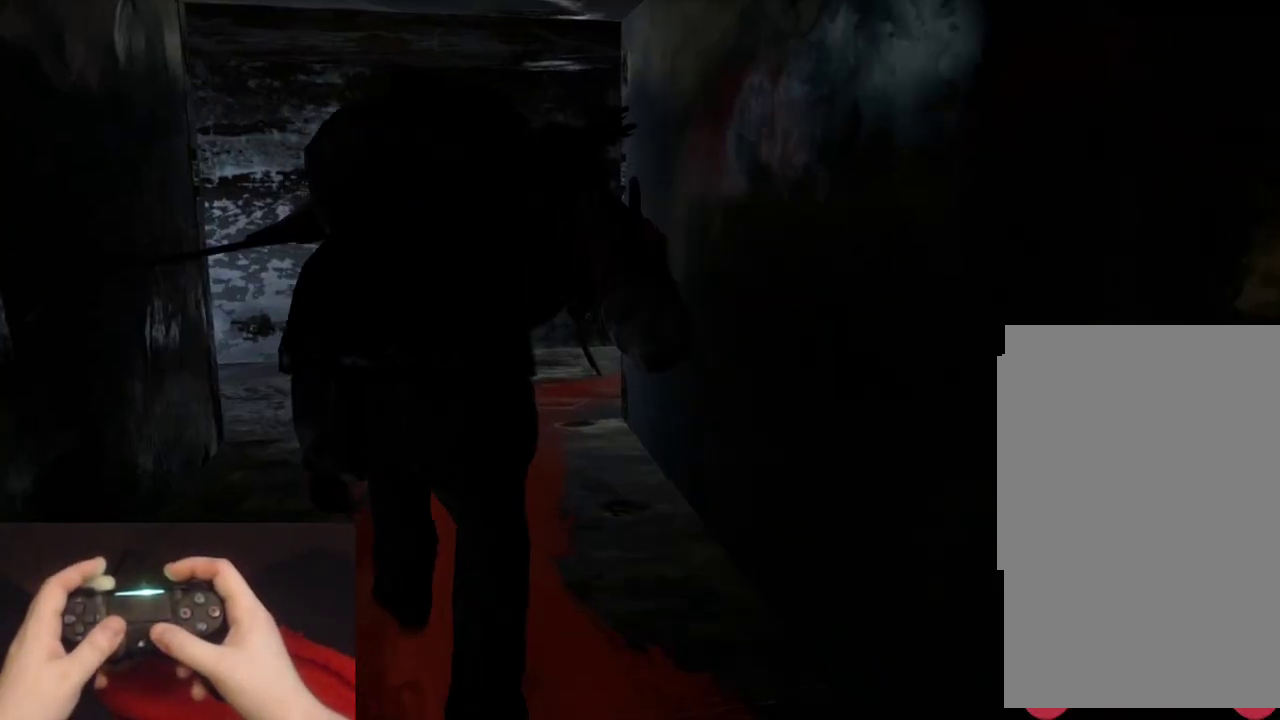
{"buttons": [], "left_stick": "up", "right_stick": "right", "events": []}